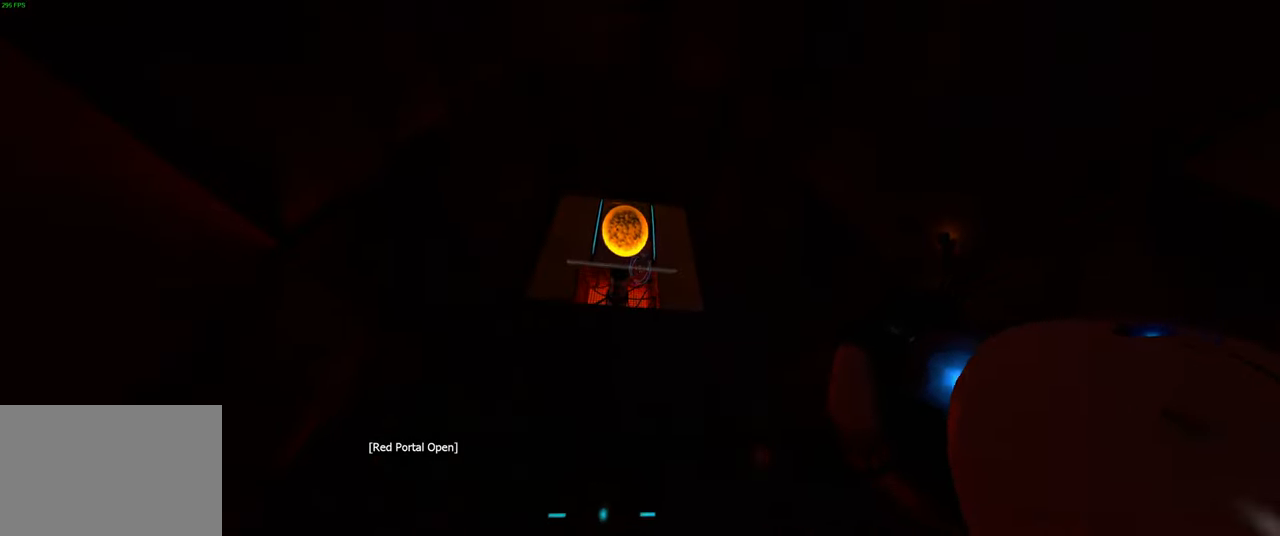
Gameplay with keyboard and mouse; each line is a JSON object with the keys and mouse buttons held at the frame after it. "events" lists presses ("down") and releases ("up") of "a", "ctrl", "d", "e", "q", "s", "shift", "space", "w", "mouse_left", "mouse_wheel", "mouse_right", "mouse_mb4" and "mouse_mb5" between this image and that frame as [ms after this image, input, new state], when the widget could be followed in between. "mouse_left", "mouse_wheel", "mouse_right", "mouse_mb4", "mouse_mb5" = the "left", "wheel", "right", "mb4", "mb5" buttons of the "mouse" list. No other keys are recorded. "wheel" means that the mouse wheel is clicked or scrolled. Not read: mouse_move.
{"keys": [], "mouse": [], "events": []}
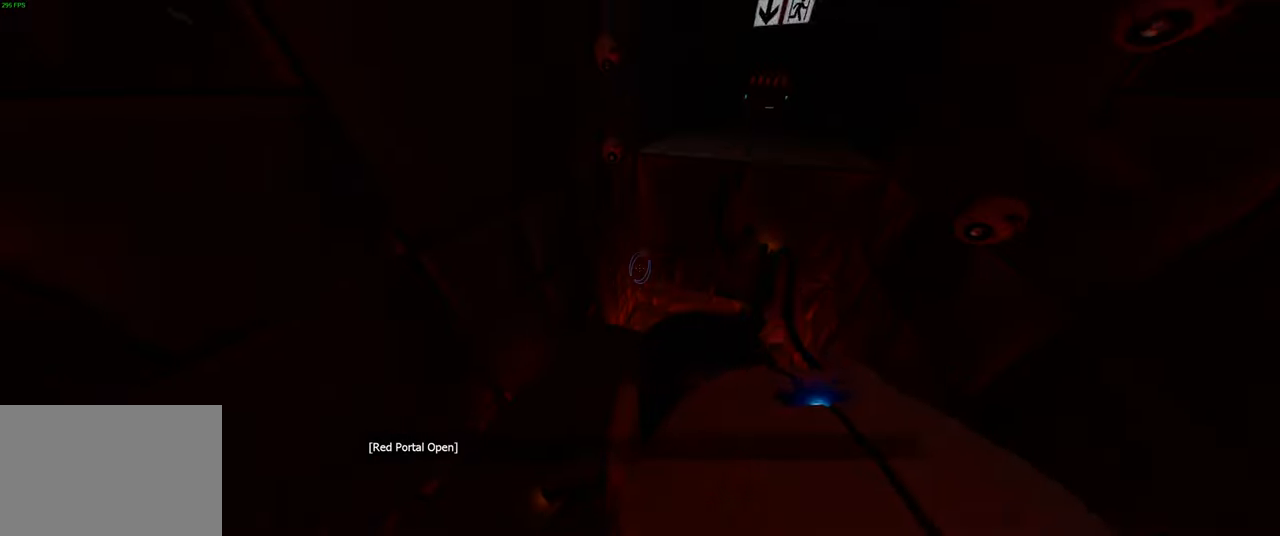
{"keys": [], "mouse": [], "events": [[66, "w", "down"], [250, "w", "up"]]}
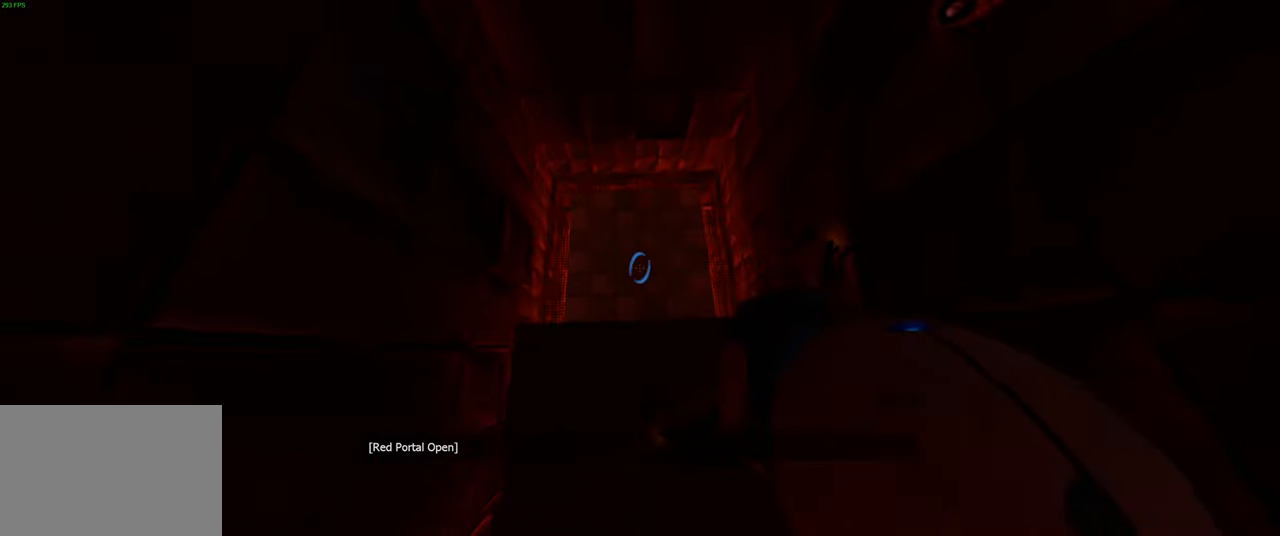
{"keys": [], "mouse": [], "events": [[133, "w", "down"], [200, "w", "up"], [350, "mouse_left", "down"], [500, "mouse_left", "up"]]}
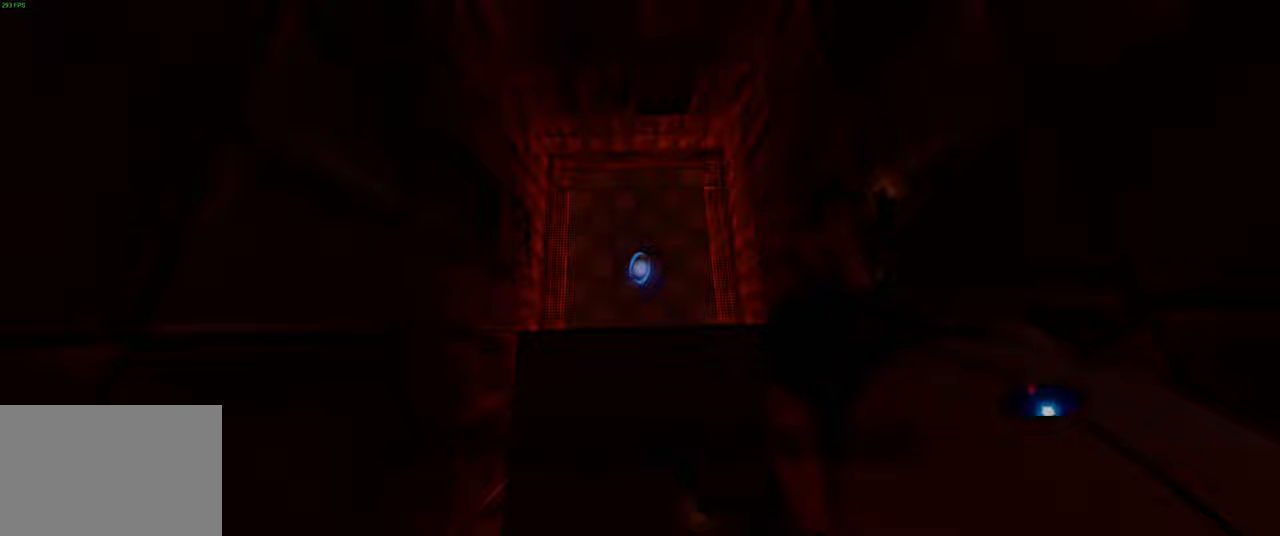
{"keys": ["w"], "mouse": [], "events": [[350, "w", "down"], [383, "space", "down"], [467, "space", "up"]]}
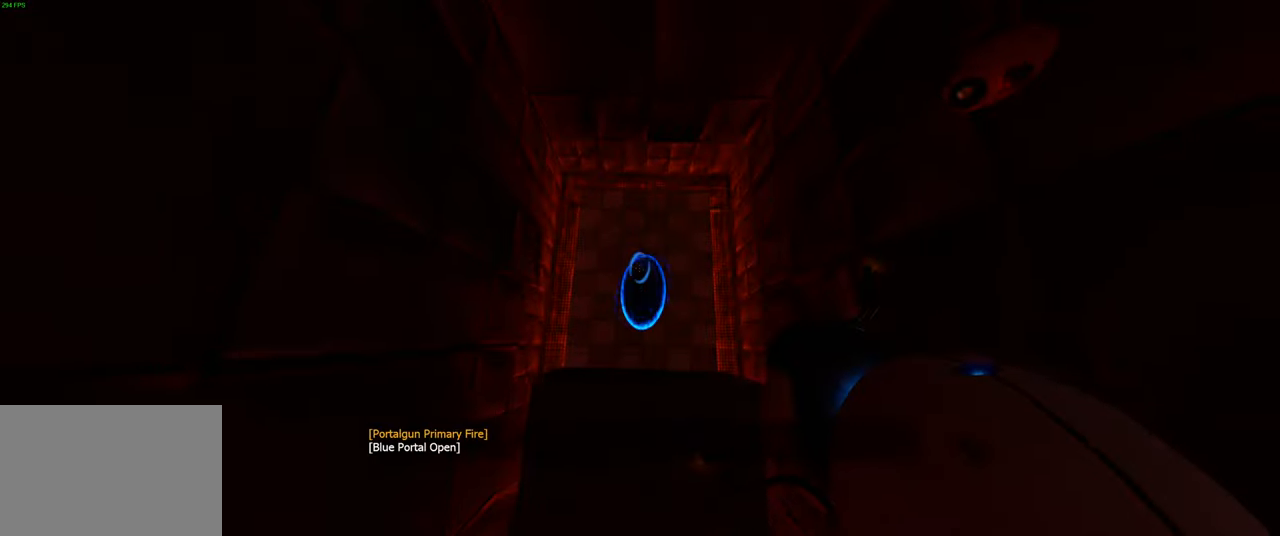
{"keys": [], "mouse": [], "events": [[67, "w", "up"]]}
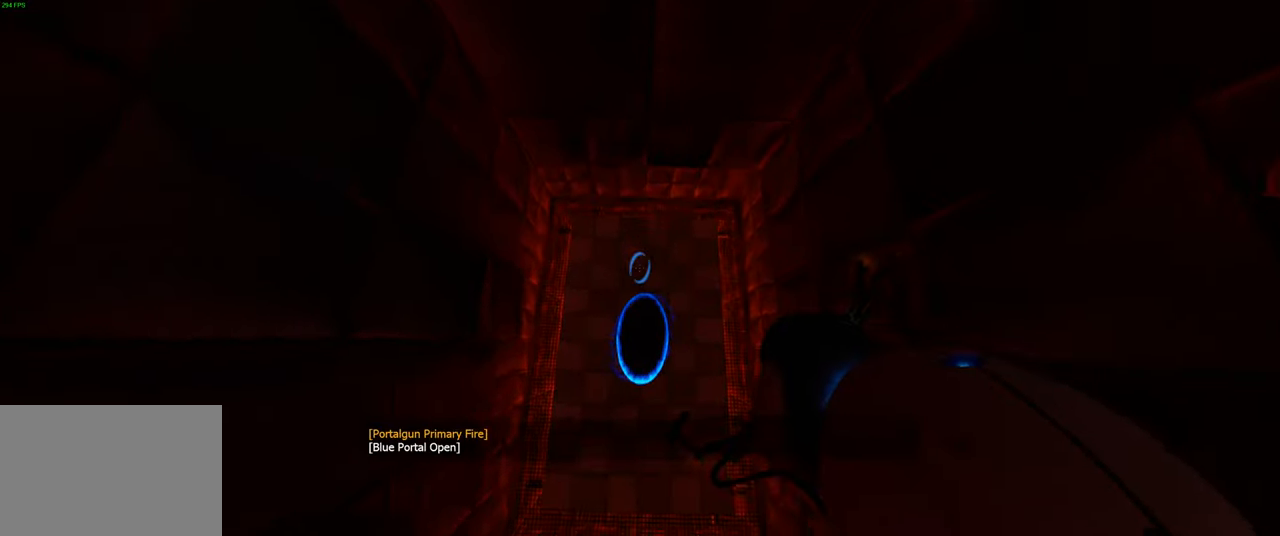
{"keys": [], "mouse": [], "events": []}
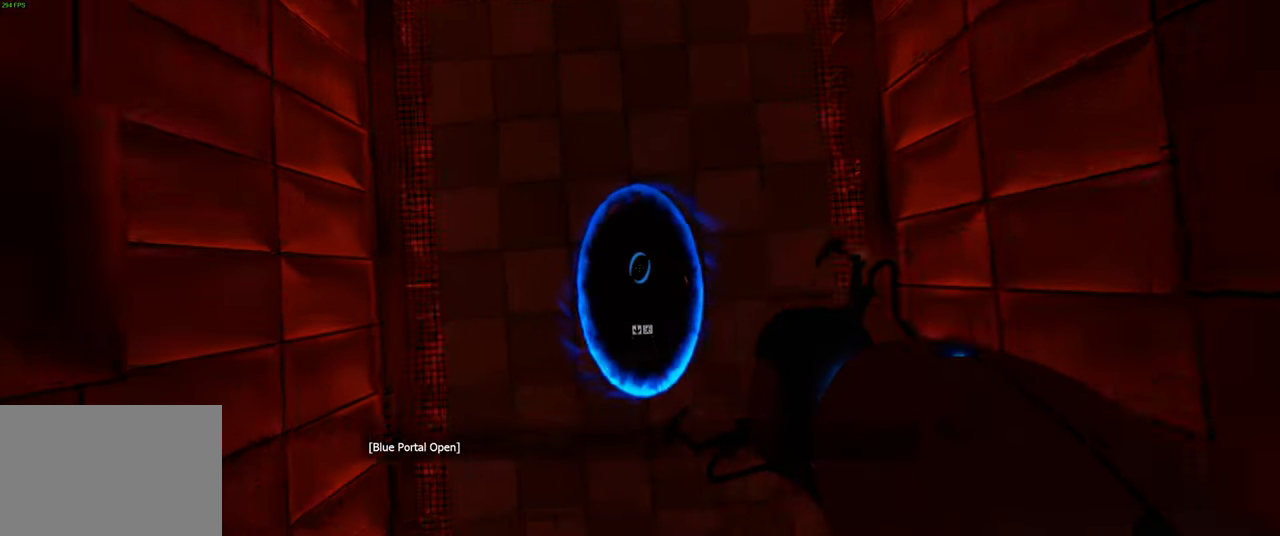
{"keys": [], "mouse": [], "events": []}
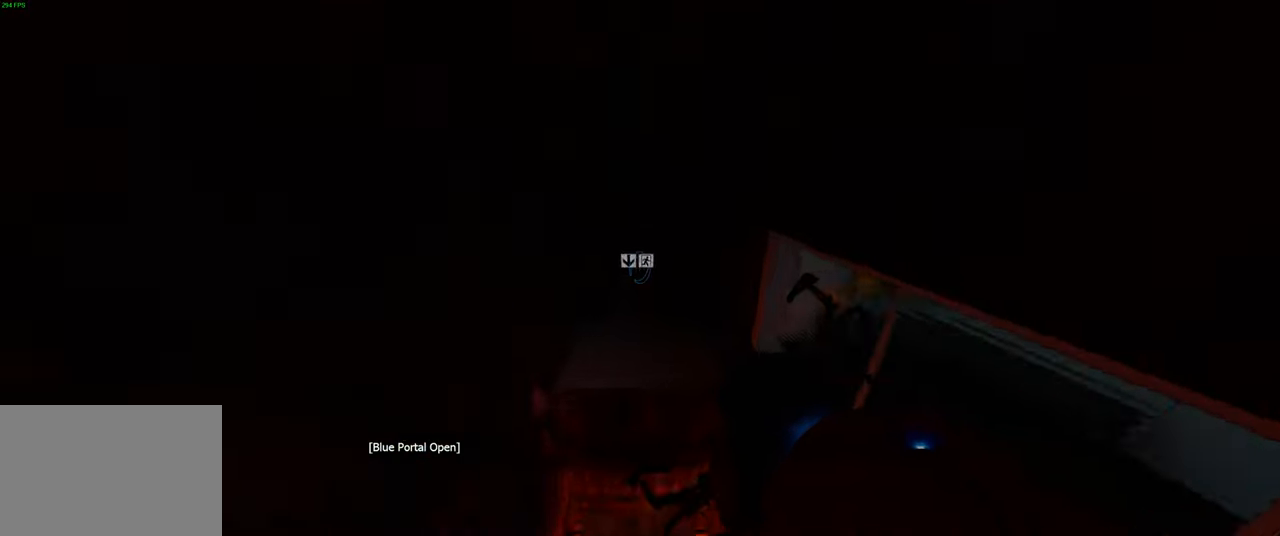
{"keys": [], "mouse": [], "events": []}
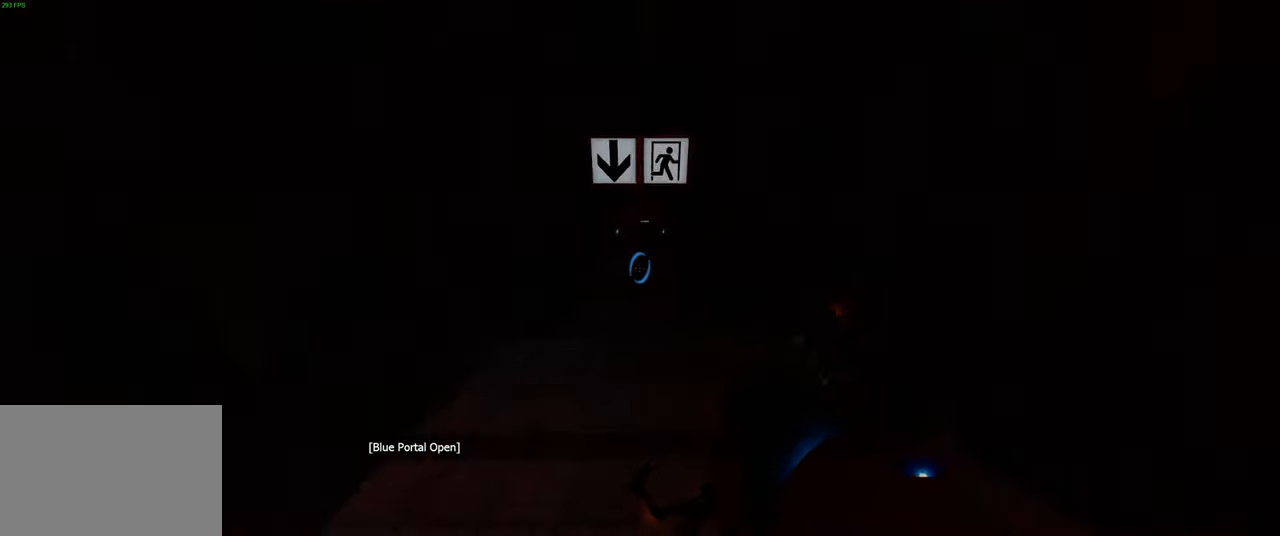
{"keys": ["w"], "mouse": [], "events": [[67, "w", "down"]]}
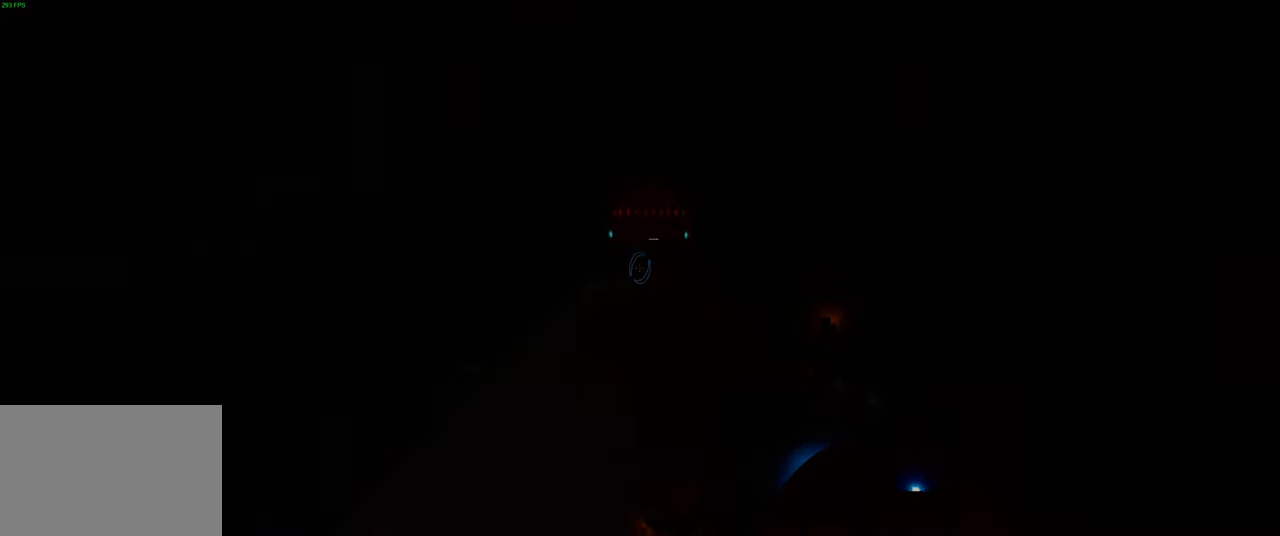
{"keys": ["w"], "mouse": [], "events": []}
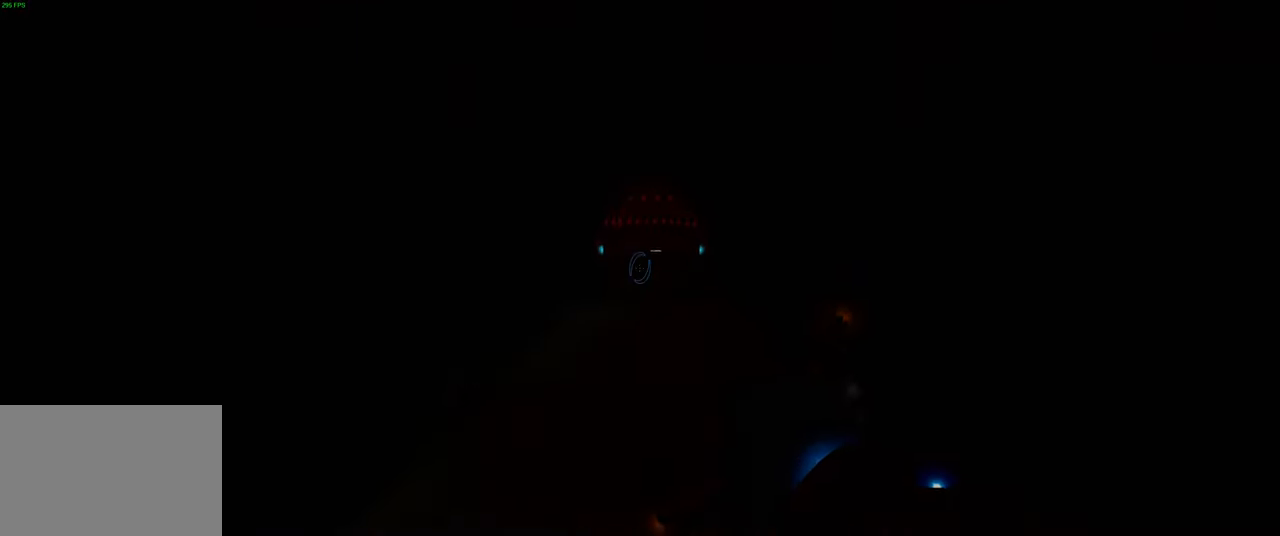
{"keys": ["w"], "mouse": [], "events": []}
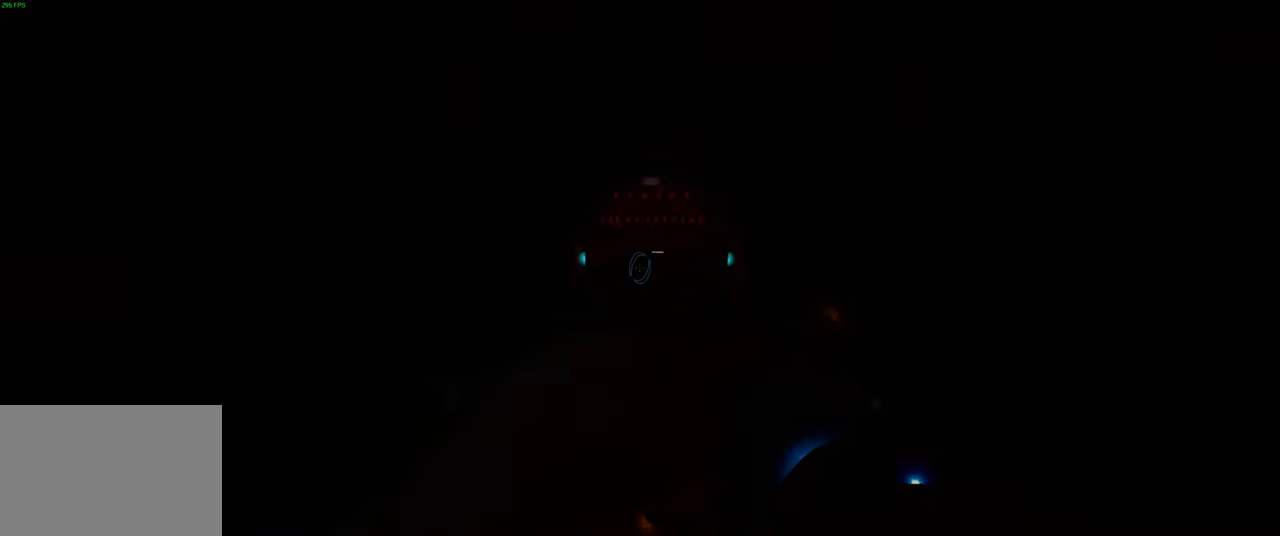
{"keys": ["w"], "mouse": [], "events": []}
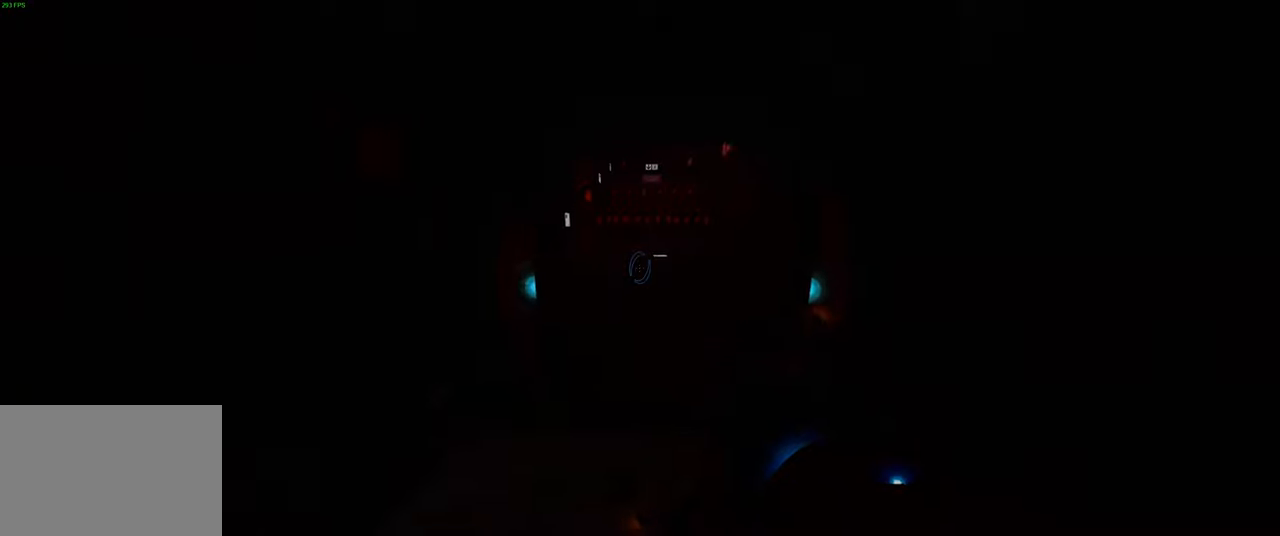
{"keys": ["w"], "mouse": [], "events": []}
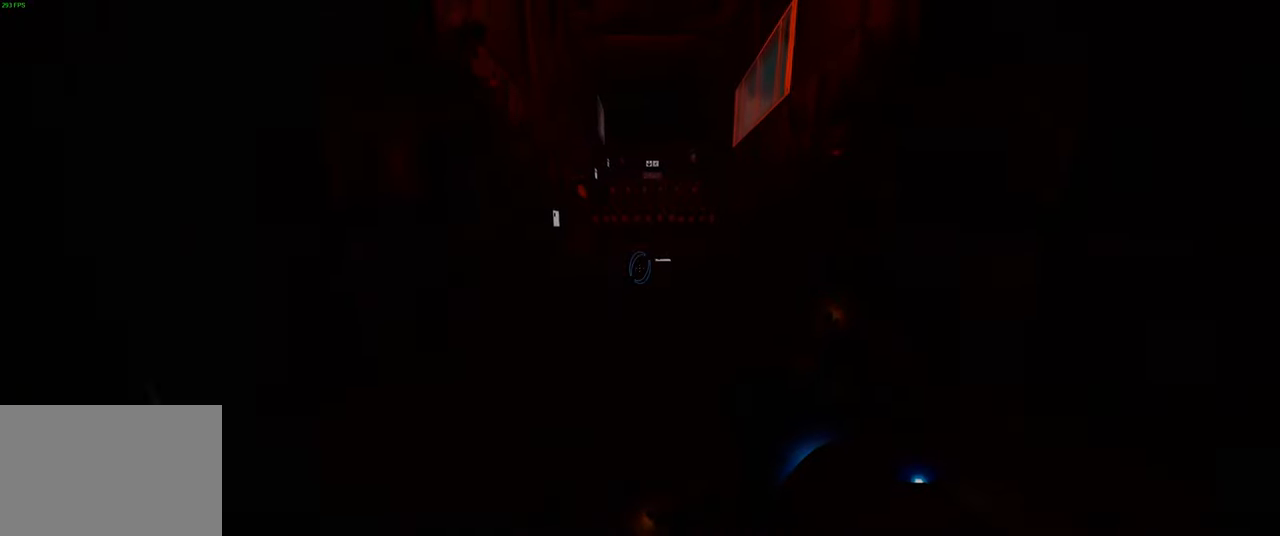
{"keys": ["w"], "mouse": [], "events": [[84, "d", "down"], [184, "d", "up"]]}
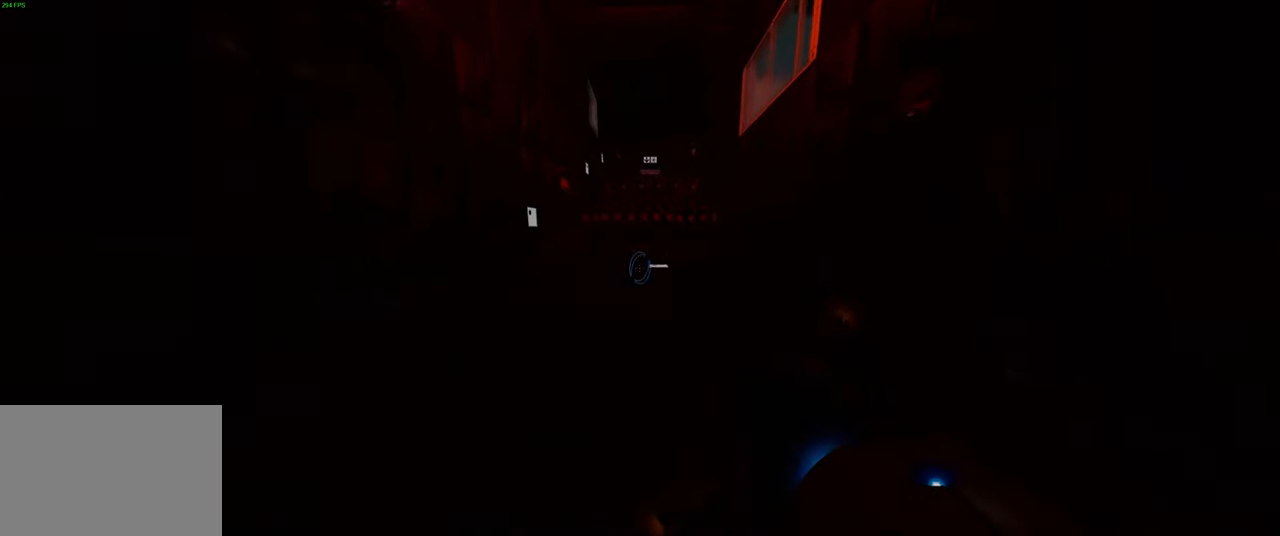
{"keys": ["w"], "mouse": [], "events": []}
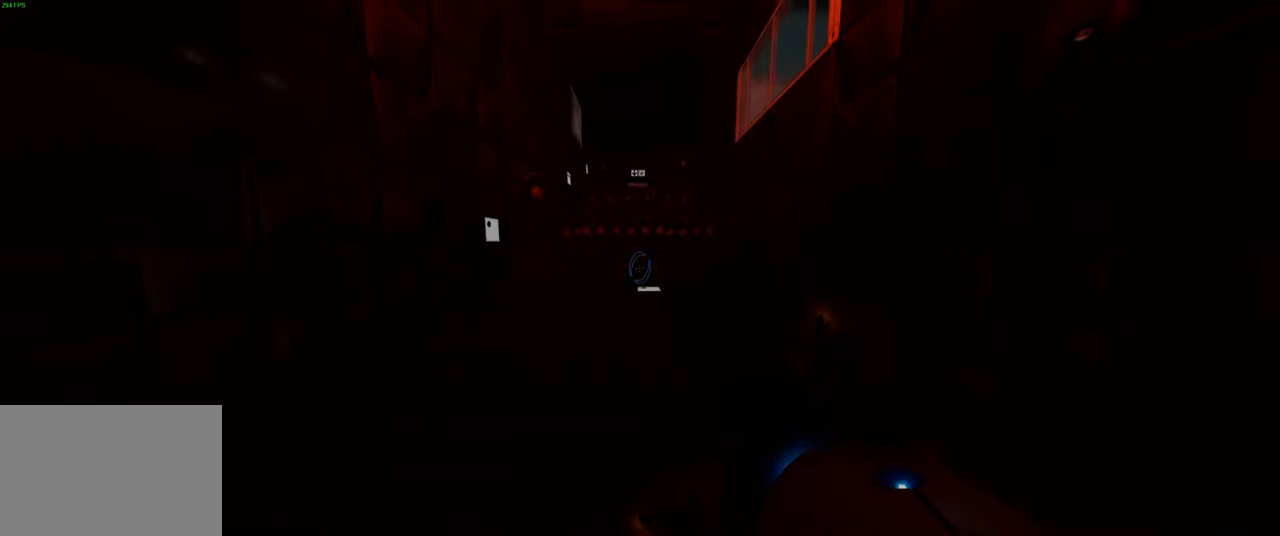
{"keys": ["w"], "mouse": [], "events": []}
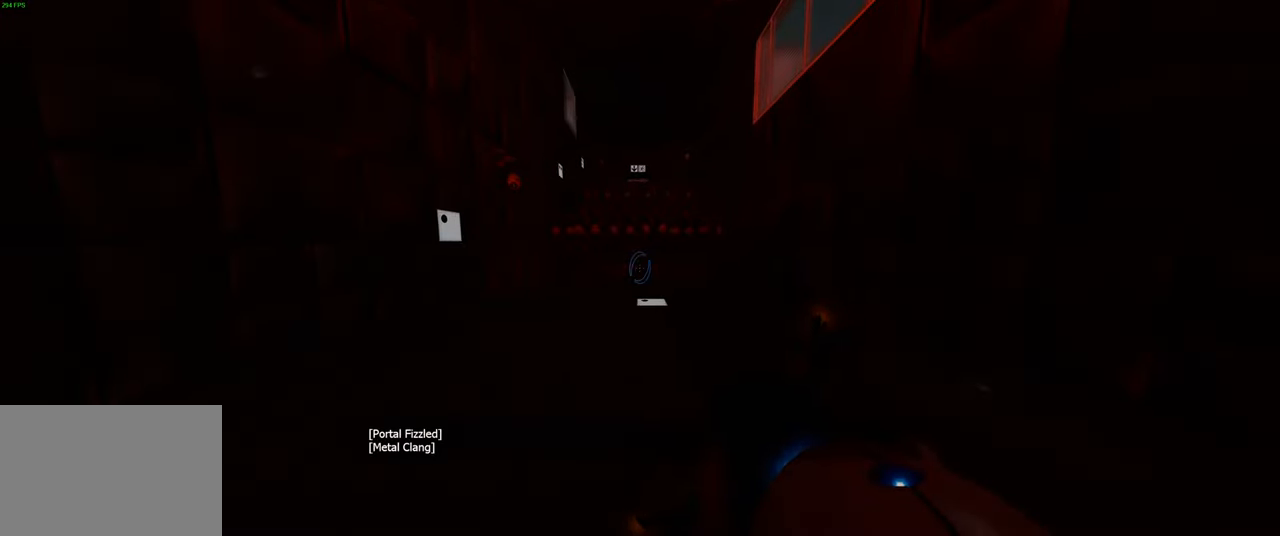
{"keys": ["w"], "mouse": [], "events": [[300, "w", "up"], [500, "w", "down"]]}
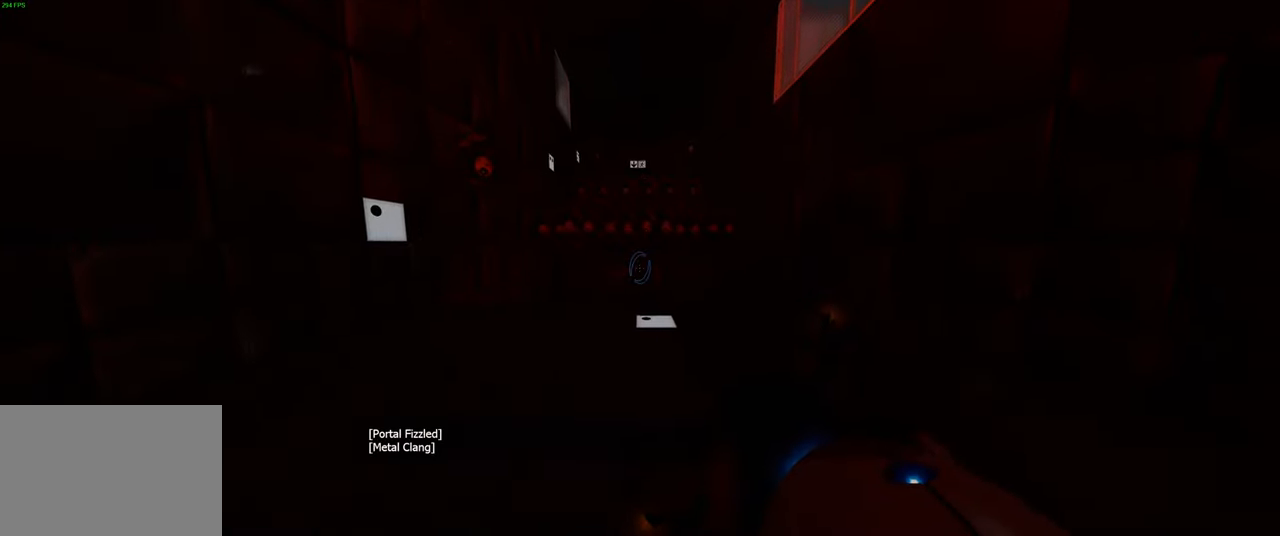
{"keys": ["w"], "mouse": [], "events": []}
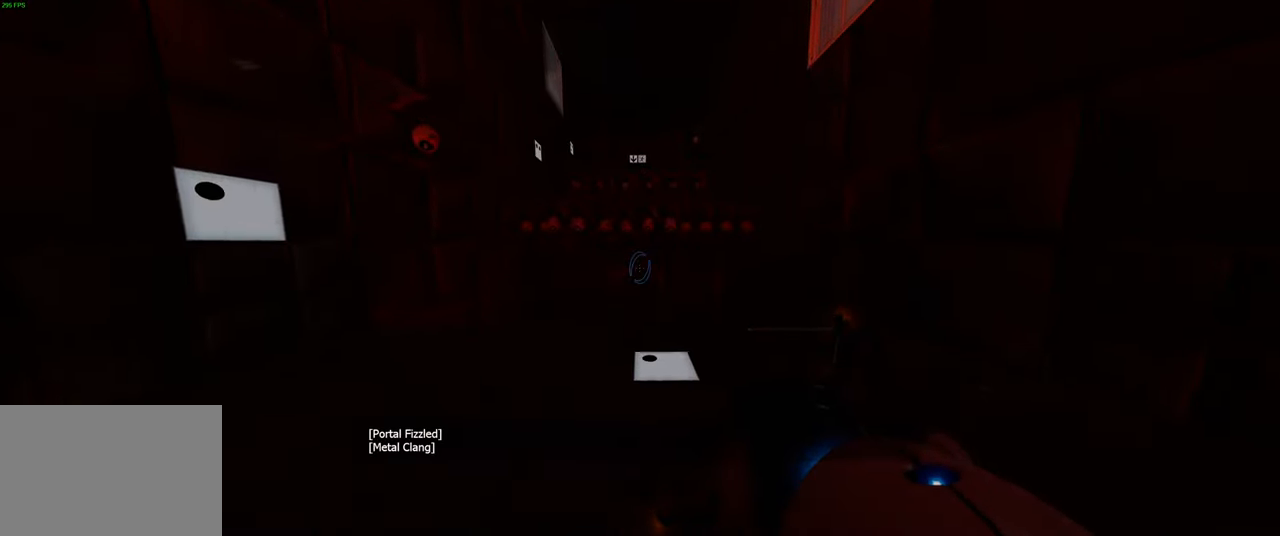
{"keys": ["w"], "mouse": [], "events": []}
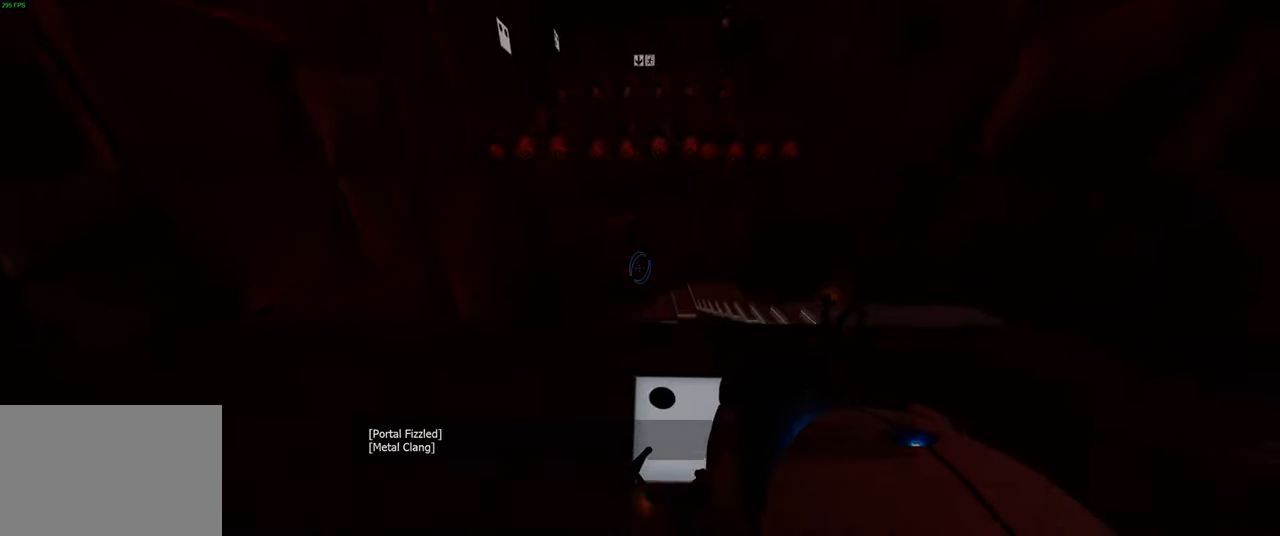
{"keys": [], "mouse": [], "events": [[333, "w", "up"]]}
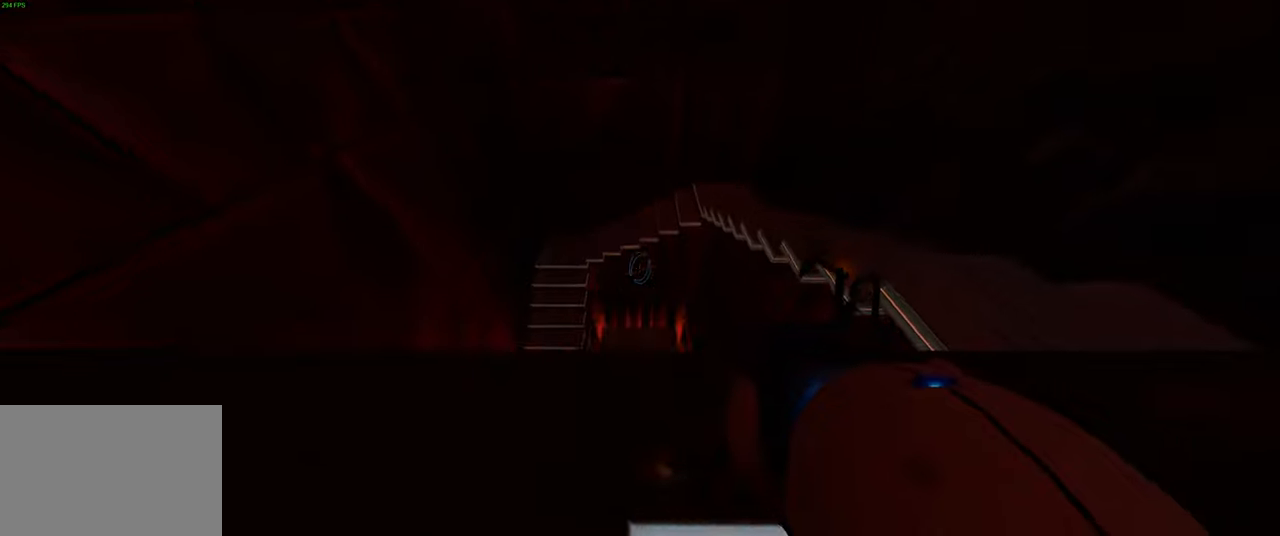
{"keys": [], "mouse": [], "events": [[300, "w", "down"], [400, "w", "up"]]}